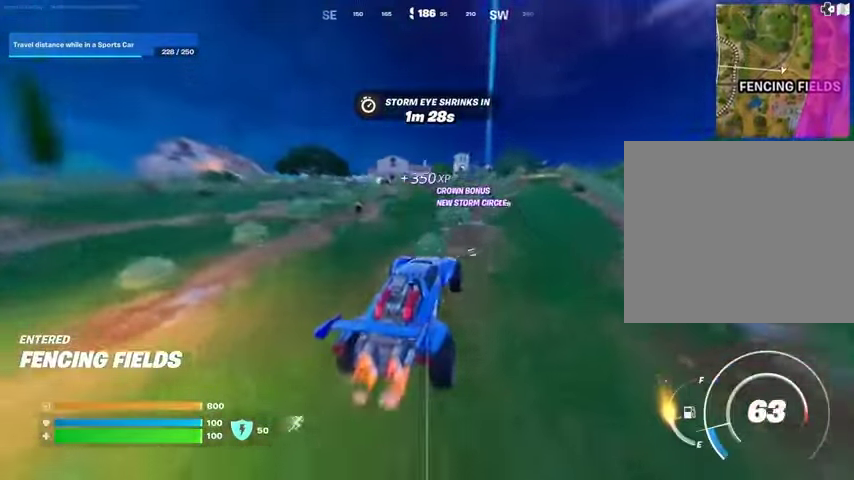
Gameplay with a controller (PlayStation layout); each line is a JSON object with the inputs held at the frame after it. "events" lists button and stick changes between this image and that frame as [ms after this image, input, new state], when the widget could be followed in between. Not read: L1 R1.
{"buttons": [], "left_stick": "up", "right_stick": "center", "events": [[333, "L3", "up"]]}
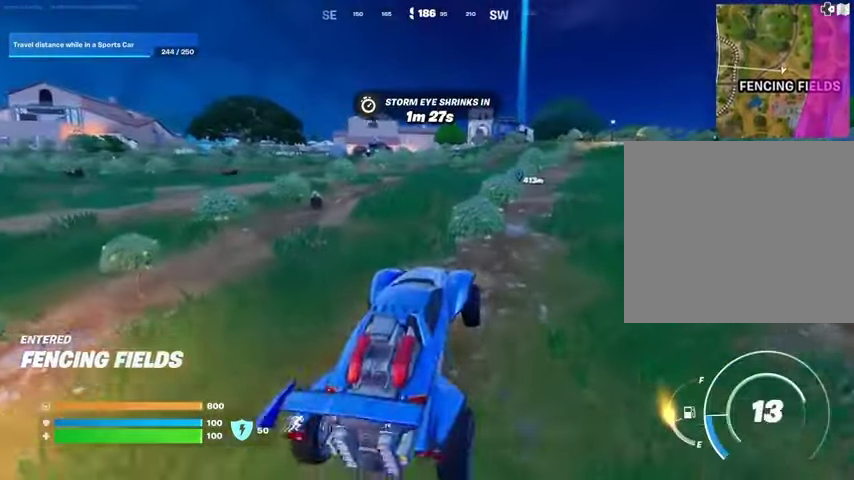
{"buttons": [], "left_stick": "up-right", "right_stick": "center", "events": [[67, "left_stick", "left"], [267, "left_stick", "up"], [333, "left_stick", "up-right"]]}
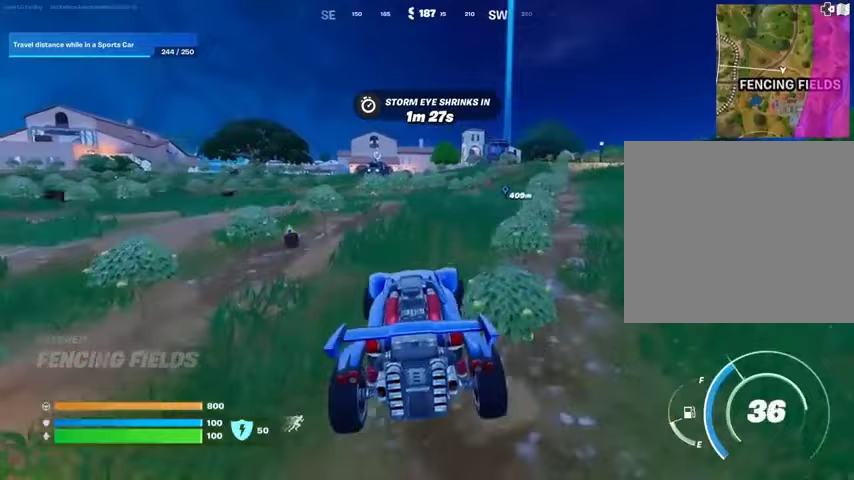
{"buttons": ["L3"], "left_stick": "up-right", "right_stick": "center", "events": [[300, "L3", "down"]]}
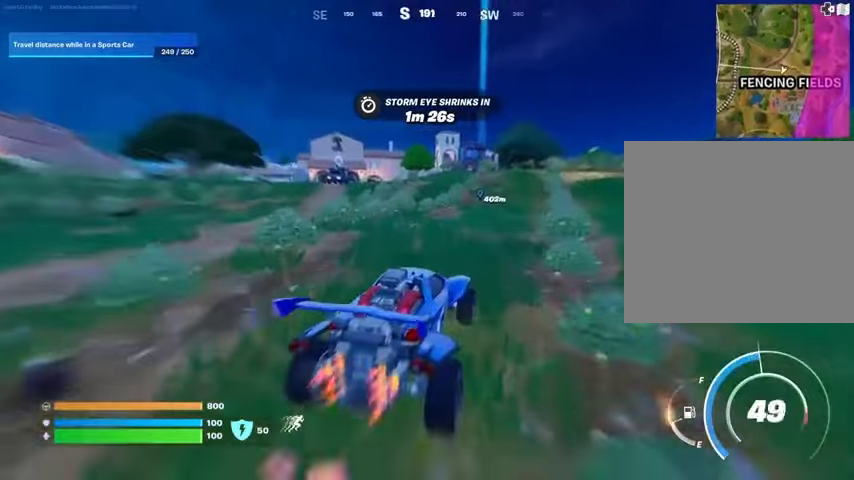
{"buttons": ["L3"], "left_stick": "up-right", "right_stick": "center", "events": []}
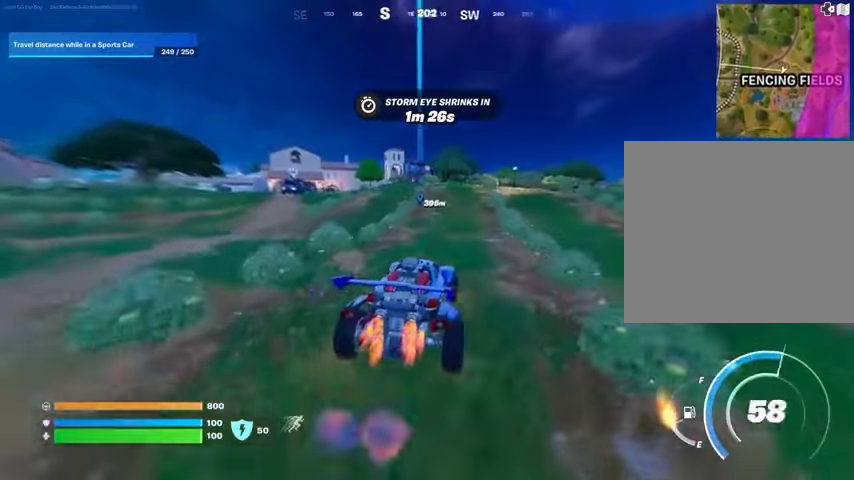
{"buttons": ["L3"], "left_stick": "up", "right_stick": "center", "events": [[33, "left_stick", "up"]]}
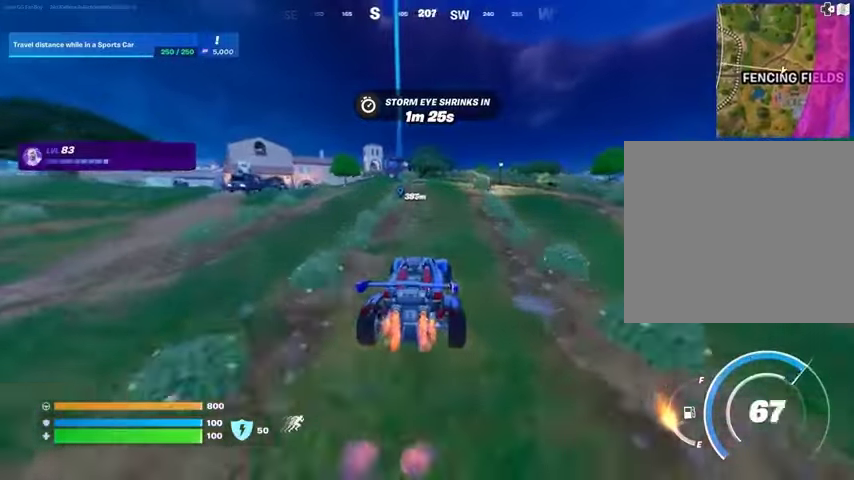
{"buttons": ["L3"], "left_stick": "up", "right_stick": "center", "events": []}
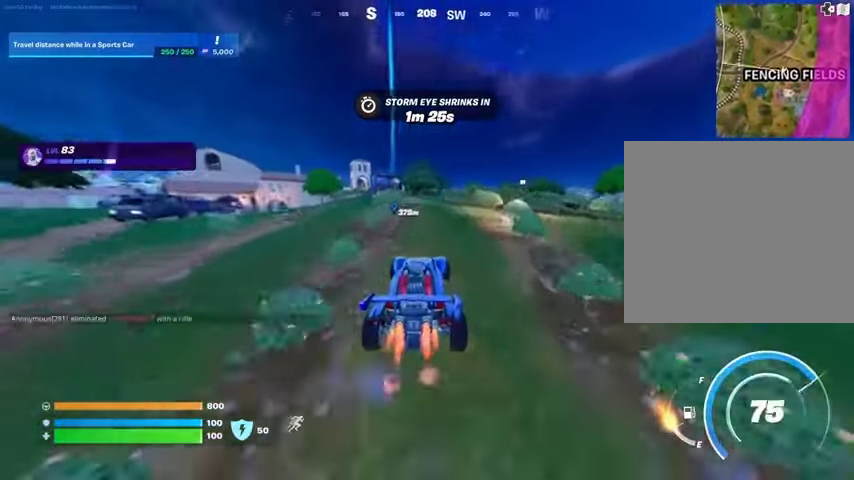
{"buttons": ["L3"], "left_stick": "up", "right_stick": "center", "events": []}
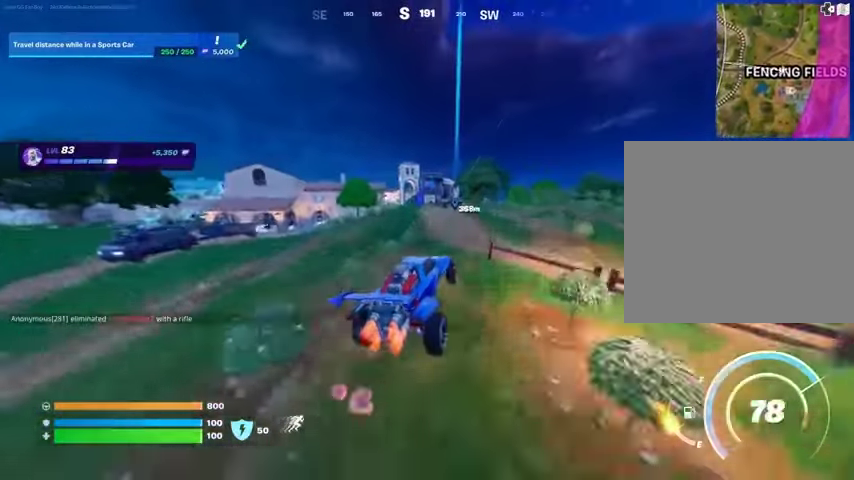
{"buttons": ["L3"], "left_stick": "up", "right_stick": "center", "events": []}
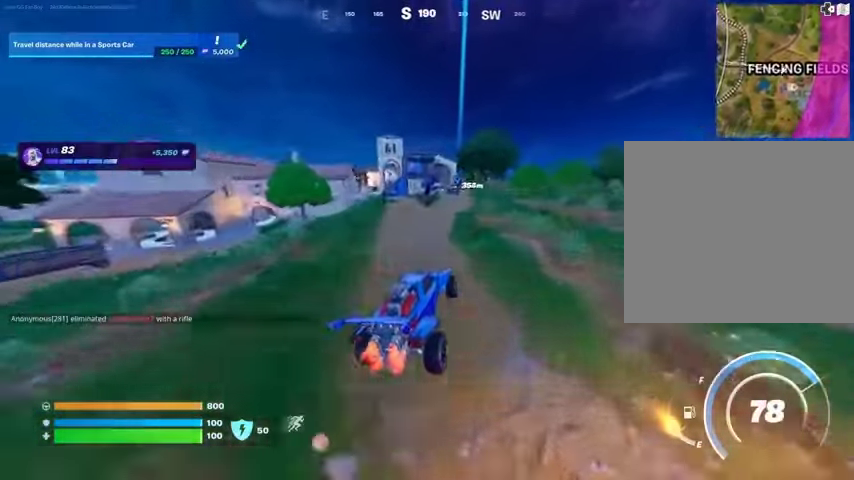
{"buttons": ["L3"], "left_stick": "up", "right_stick": "center", "events": []}
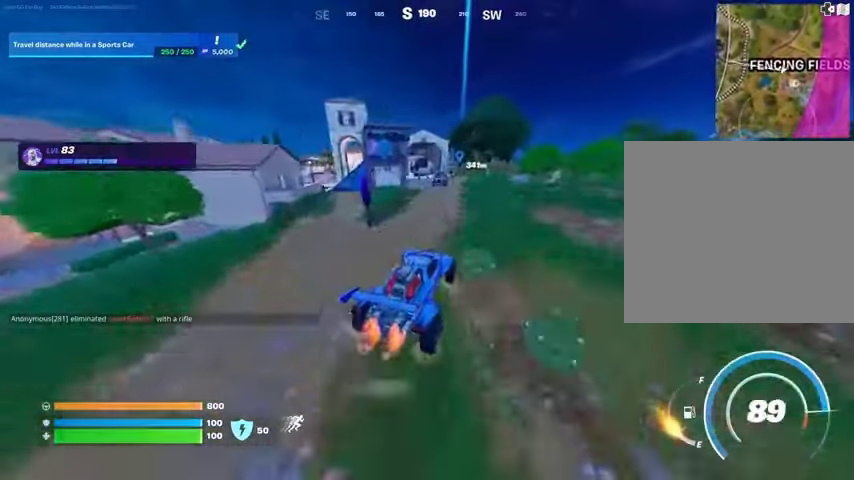
{"buttons": [], "left_stick": "up", "right_stick": "center", "events": [[500, "L3", "up"]]}
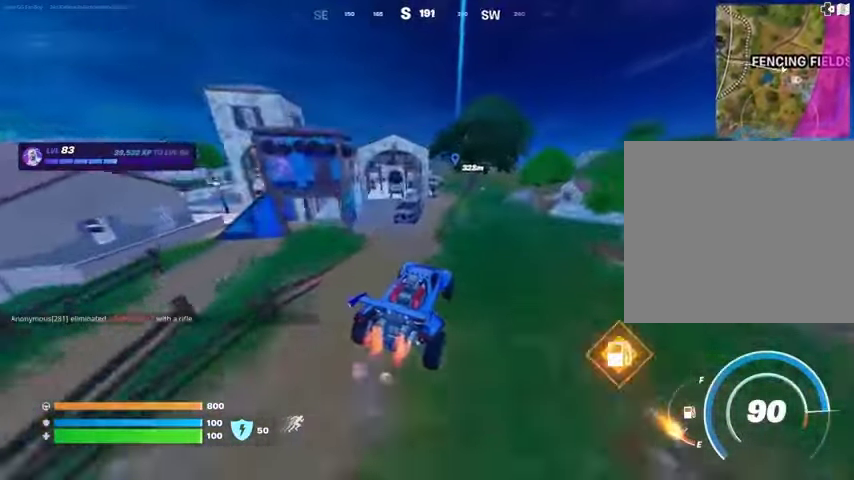
{"buttons": ["SQUARE"], "left_stick": "up-left", "right_stick": "center", "events": [[167, "left_stick", "up-left"], [300, "SQUARE", "down"]]}
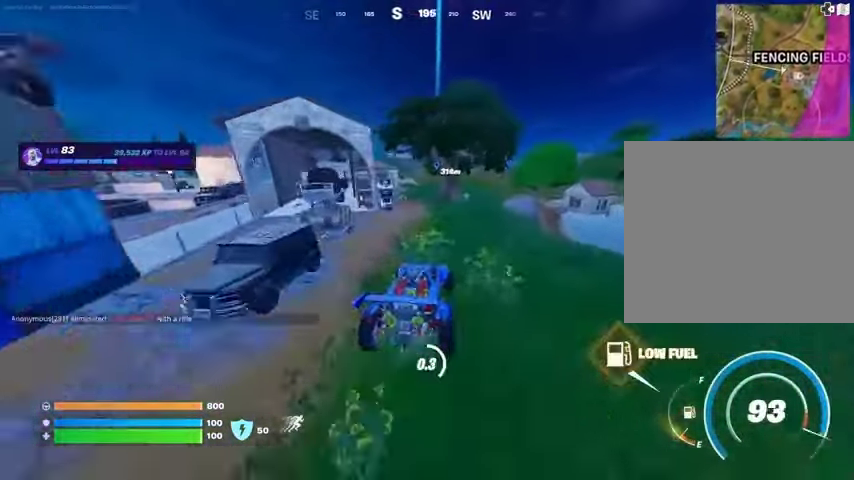
{"buttons": [], "left_stick": "up-left", "right_stick": "left", "events": [[467, "SQUARE", "up"], [500, "right_stick", "left"]]}
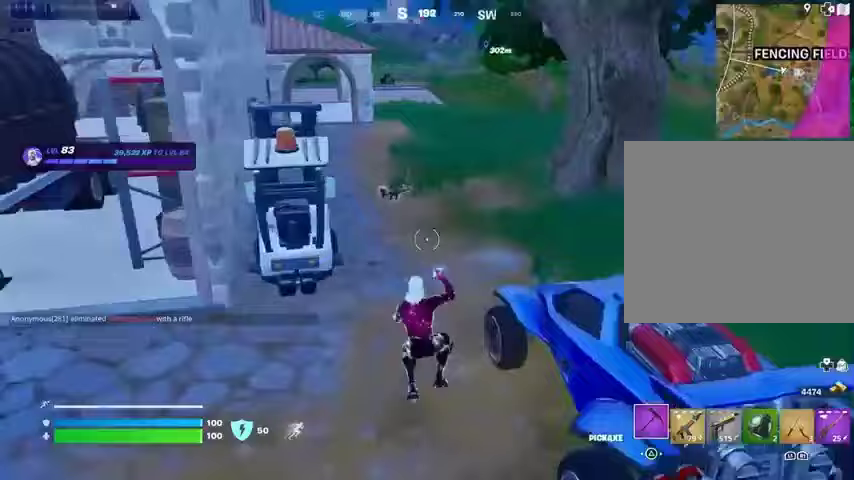
{"buttons": [], "left_stick": "up-left", "right_stick": "center", "events": [[67, "L3", "down"], [167, "L3", "up"], [267, "right_stick", "center"]]}
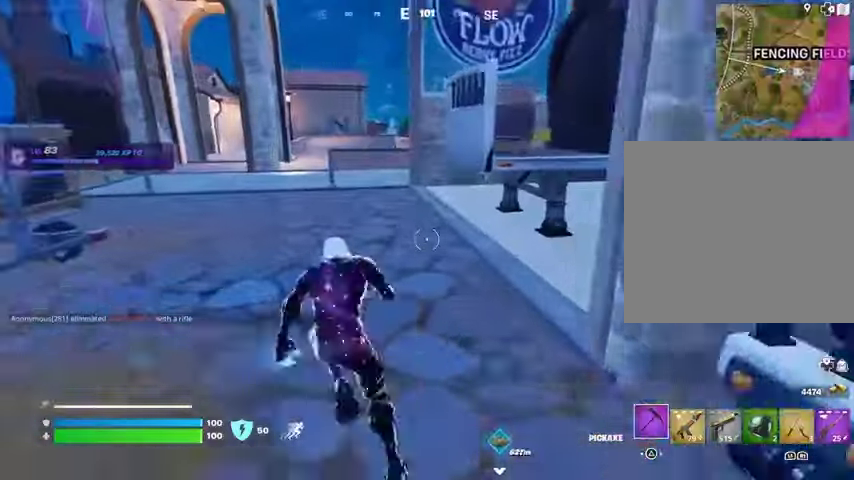
{"buttons": [], "left_stick": "up-left", "right_stick": "right", "events": [[67, "right_stick", "up-left"], [233, "right_stick", "center"], [433, "right_stick", "right"]]}
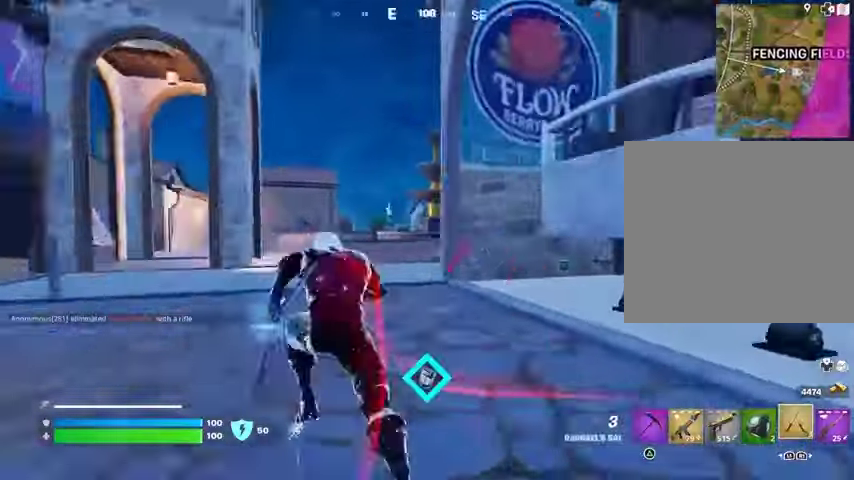
{"buttons": [], "left_stick": "left", "right_stick": "center", "events": [[167, "left_stick", "left"], [200, "right_stick", "center"]]}
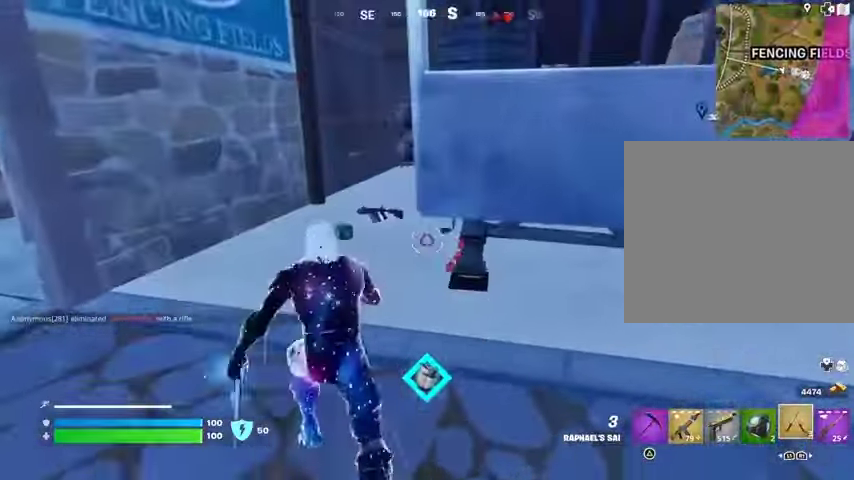
{"buttons": [], "left_stick": "left", "right_stick": "left", "events": [[167, "left_stick", "down-left"], [167, "right_stick", "right"], [267, "right_stick", "center"], [467, "left_stick", "left"], [500, "right_stick", "left"]]}
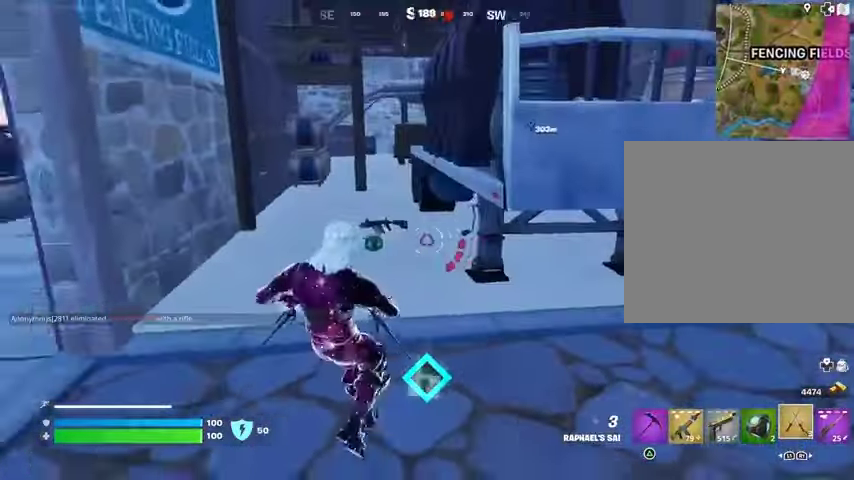
{"buttons": [], "left_stick": "up-left", "right_stick": "right", "events": [[67, "left_stick", "up-left"], [100, "L3", "down"], [200, "L3", "up"], [200, "right_stick", "center"], [367, "right_stick", "right"]]}
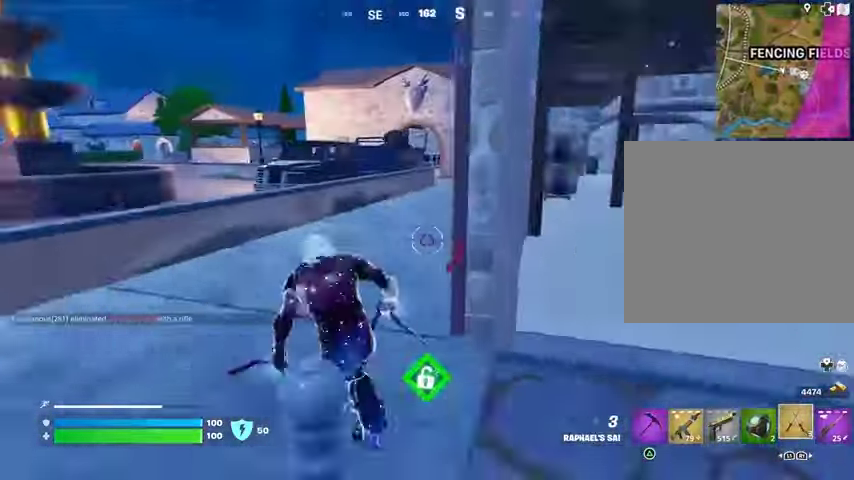
{"buttons": [], "left_stick": "up", "right_stick": "center", "events": [[33, "right_stick", "center"], [333, "left_stick", "up"], [400, "CROSS", "down"], [500, "CROSS", "up"]]}
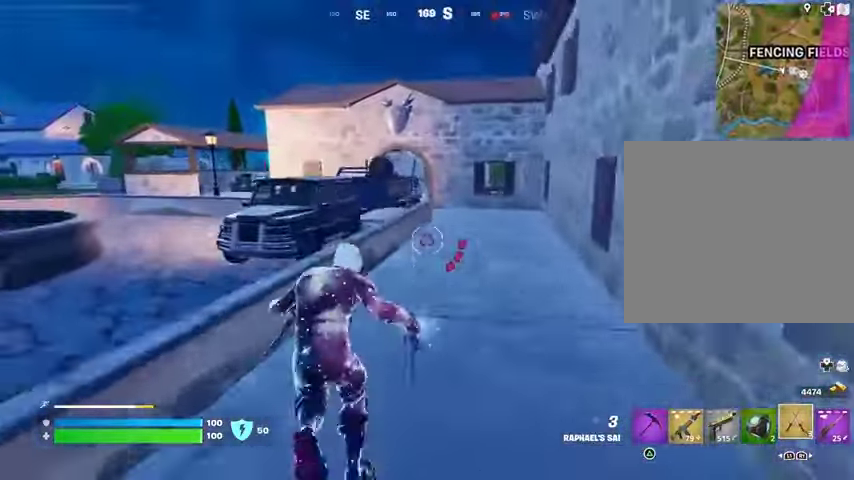
{"buttons": [], "left_stick": "up", "right_stick": "up-right", "events": [[100, "right_stick", "up-right"], [133, "L2", "down"], [200, "right_stick", "center"], [267, "L2", "up"], [433, "right_stick", "up-right"]]}
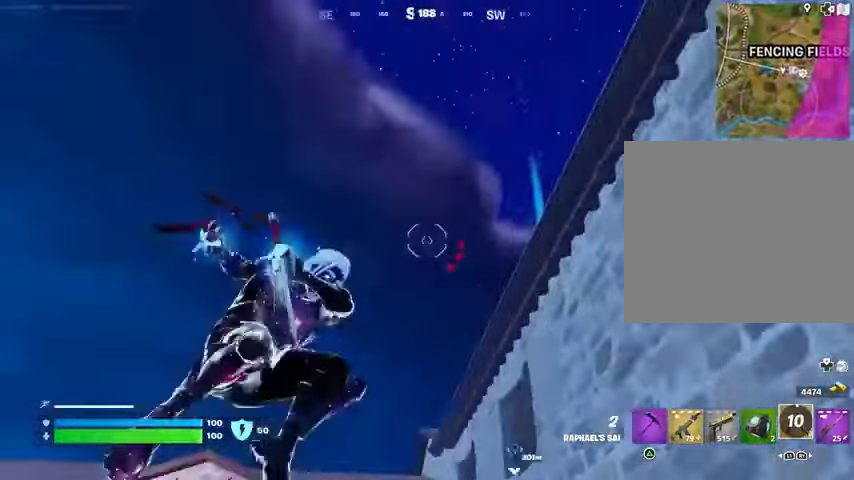
{"buttons": [], "left_stick": "center", "right_stick": "center", "events": [[67, "right_stick", "center"], [133, "left_stick", "up-right"], [167, "right_stick", "down"], [300, "left_stick", "up"], [500, "left_stick", "center"], [500, "right_stick", "center"]]}
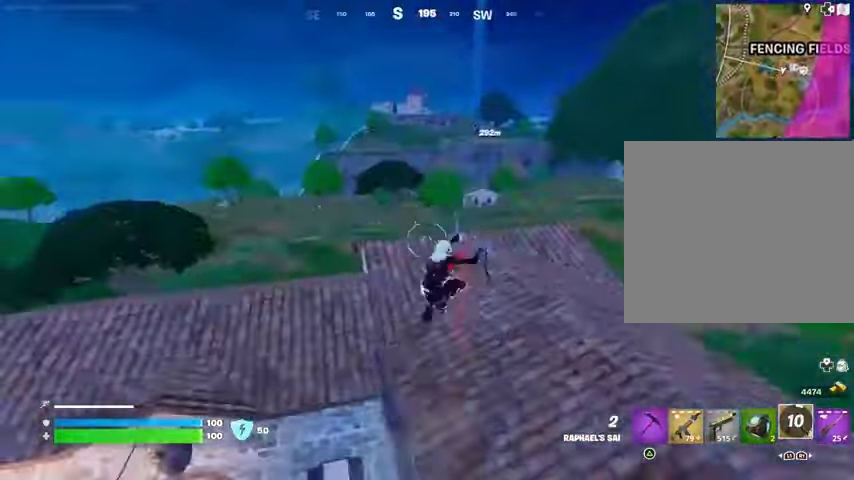
{"buttons": [], "left_stick": "down-right", "right_stick": "center", "events": [[67, "left_stick", "down-left"], [267, "left_stick", "down-right"]]}
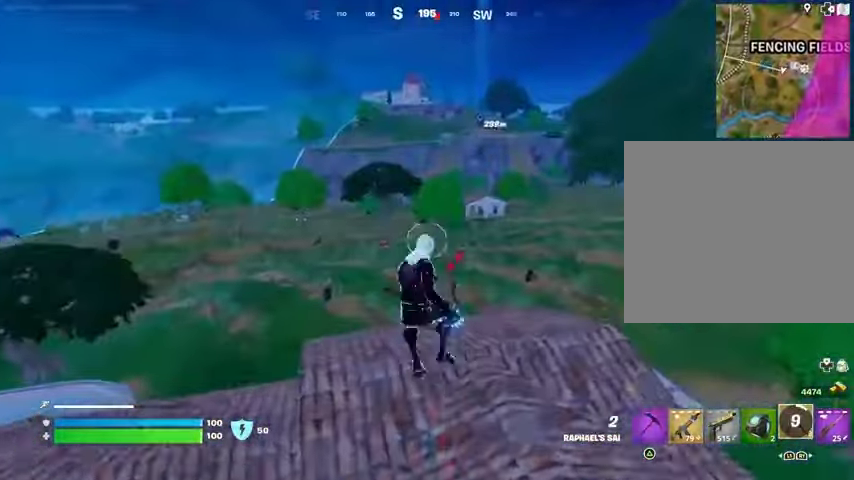
{"buttons": [], "left_stick": "up", "right_stick": "right", "events": [[267, "left_stick", "right"], [367, "right_stick", "right"], [400, "left_stick", "up"]]}
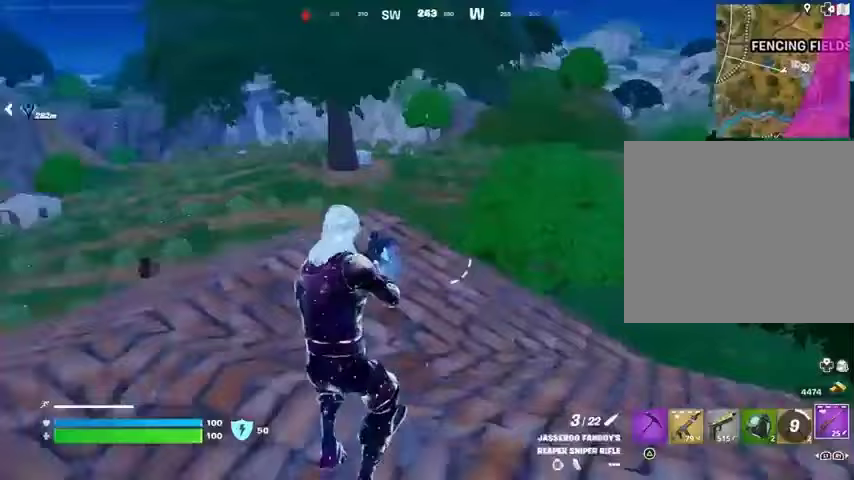
{"buttons": [], "left_stick": "up-right", "right_stick": "left", "events": [[33, "right_stick", "center"], [400, "left_stick", "up-right"], [433, "right_stick", "left"]]}
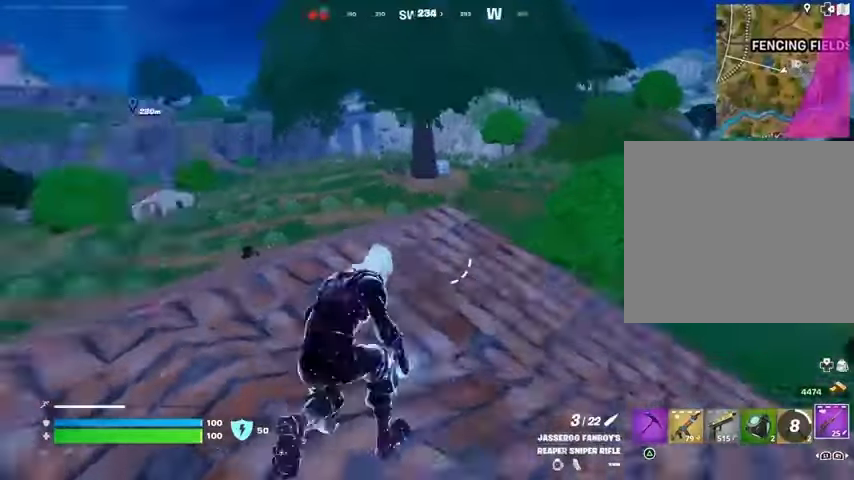
{"buttons": [], "left_stick": "up-left", "right_stick": "left", "events": [[167, "right_stick", "center"], [367, "left_stick", "up-left"], [433, "right_stick", "left"]]}
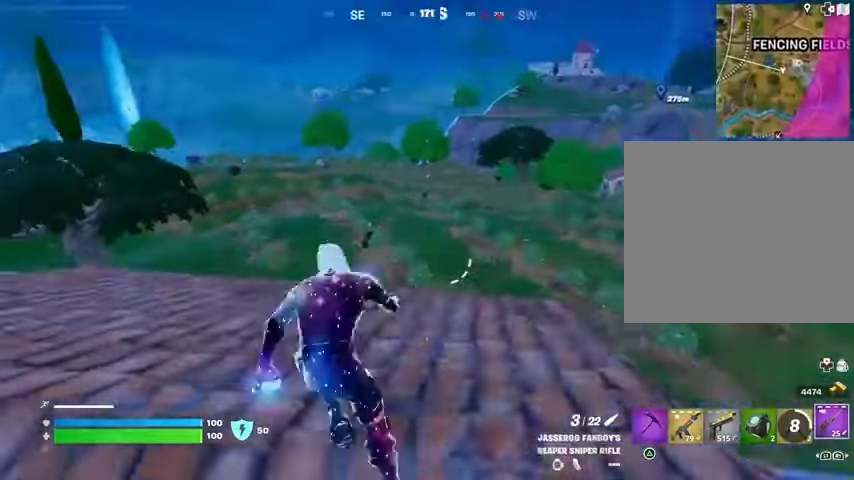
{"buttons": ["L2"], "left_stick": "up-left", "right_stick": "center", "events": [[33, "right_stick", "center"], [367, "right_stick", "up-left"], [433, "L2", "down"], [467, "right_stick", "center"]]}
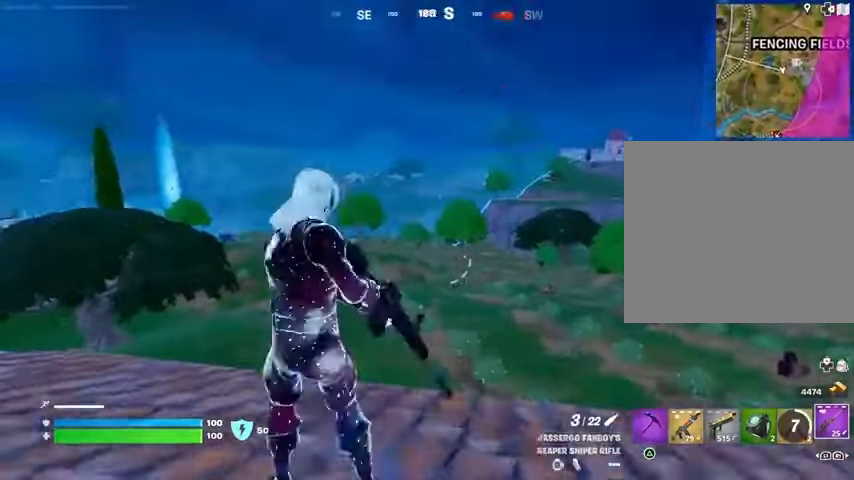
{"buttons": ["L2"], "left_stick": "down-right", "right_stick": "down-left", "events": [[233, "left_stick", "down-left"], [267, "right_stick", "down-right"], [333, "left_stick", "down-right"], [500, "right_stick", "down-left"]]}
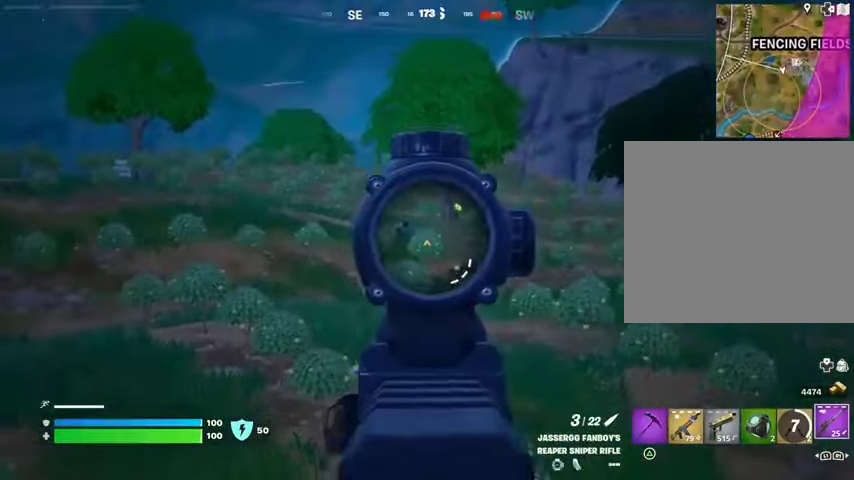
{"buttons": ["L2"], "left_stick": "up", "right_stick": "center", "events": [[33, "right_stick", "left"], [167, "left_stick", "right"], [200, "right_stick", "up-right"], [333, "left_stick", "up-right"], [333, "right_stick", "center"], [500, "left_stick", "up"]]}
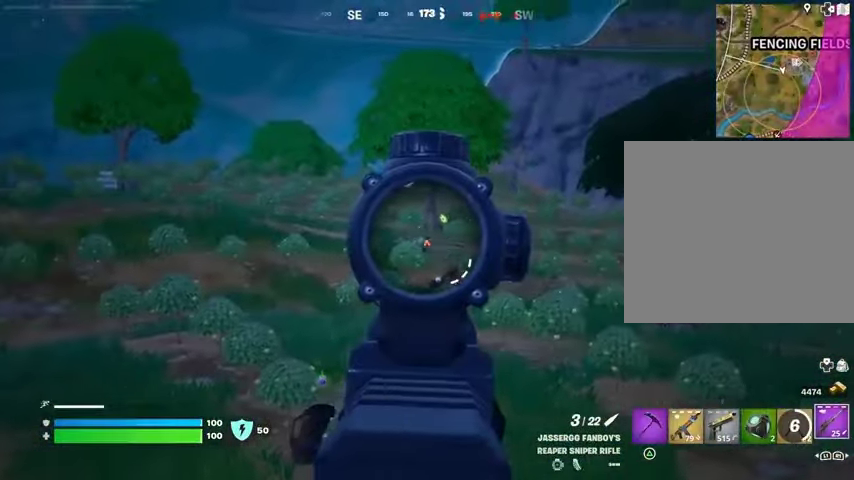
{"buttons": ["L2"], "left_stick": "up-right", "right_stick": "right", "events": [[100, "left_stick", "right"], [100, "right_stick", "down-right"], [200, "right_stick", "up-right"], [333, "right_stick", "center"], [400, "left_stick", "up-right"], [400, "right_stick", "right"]]}
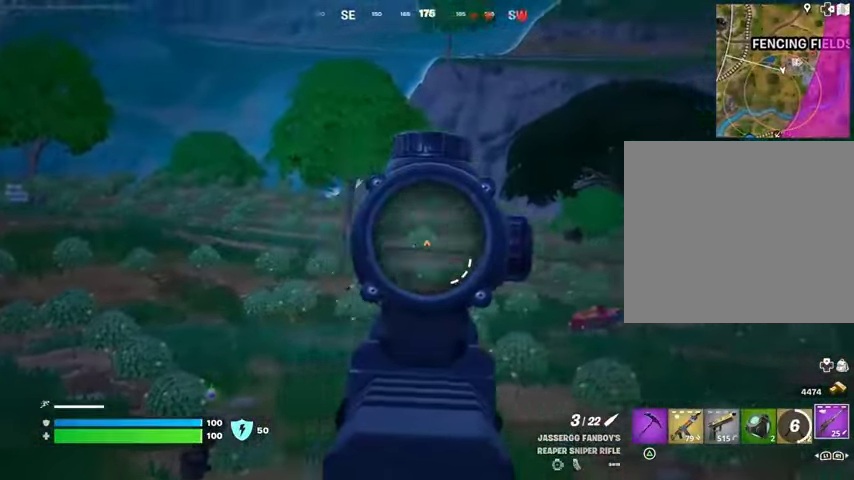
{"buttons": [], "left_stick": "left", "right_stick": "center", "events": [[33, "L2", "up"], [33, "left_stick", "up-left"], [33, "right_stick", "up-left"], [67, "L3", "down"], [67, "R2", "down"], [133, "L3", "up"], [133, "R2", "up"], [133, "left_stick", "left"], [133, "right_stick", "down-left"], [267, "right_stick", "center"]]}
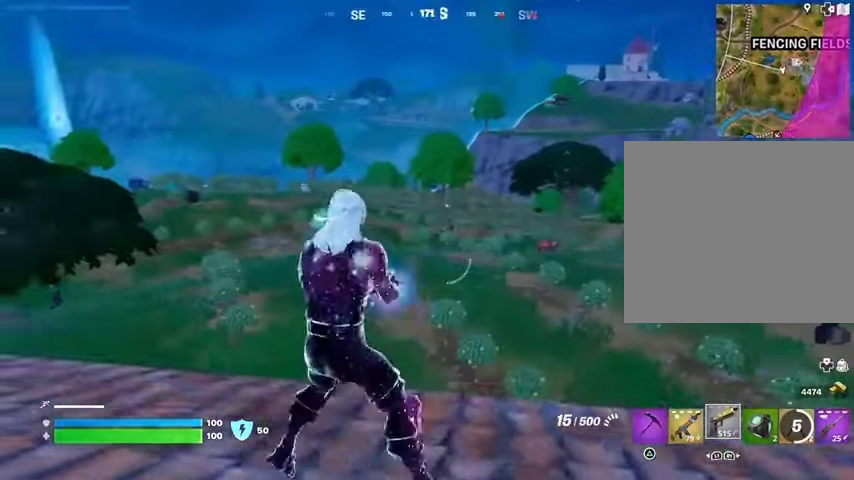
{"buttons": [], "left_stick": "left", "right_stick": "left", "events": [[33, "left_stick", "down-left"], [200, "L2", "down"], [233, "left_stick", "down"], [433, "right_stick", "left"], [467, "L2", "up"], [467, "left_stick", "left"]]}